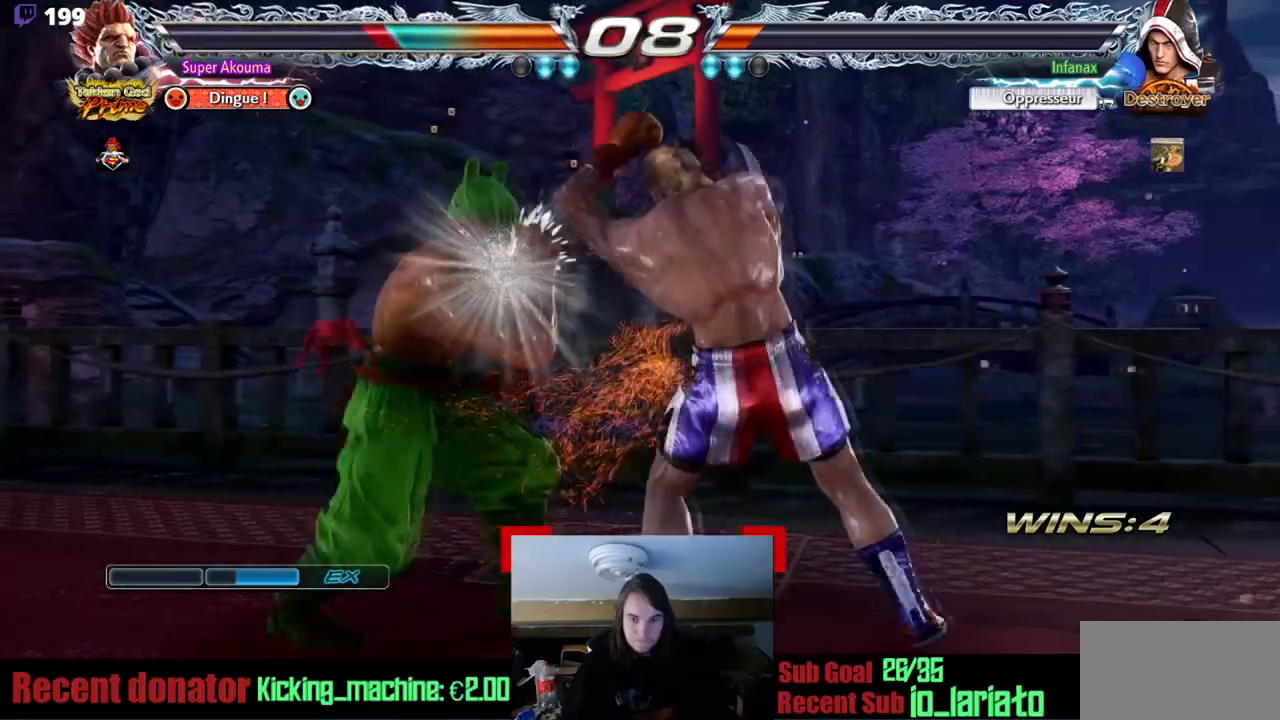
Gameplay with a controller (arcade stick); each line is a JSON object with the inputs held at the frame after it. "events" lists button and stick changes between this image and that frame as [ms after this image, input, new state], when the widget could be followed in between. Not read: L3 R3 other_buttons.
{"buttons": ["DPAD_LEFT"], "events": [[150, "DPAD_DOWN", "down"], [150, "DPAD_LEFT", "up"], [150, "DPAD_RIGHT", "down"], [184, "SQUARE", "down"], [450, "DPAD_RIGHT", "up"], [450, "SQUARE", "up"], [484, "DPAD_DOWN", "up"], [484, "DPAD_LEFT", "down"]]}
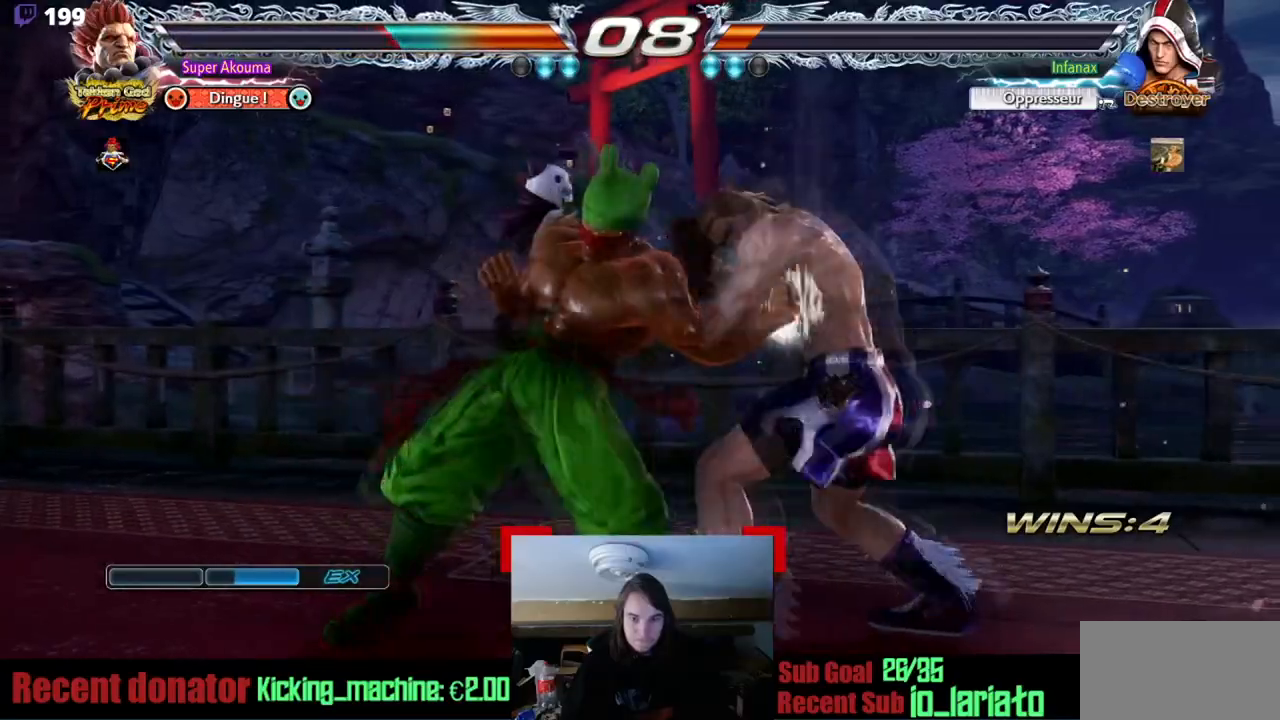
{"buttons": ["DPAD_LEFT"], "events": []}
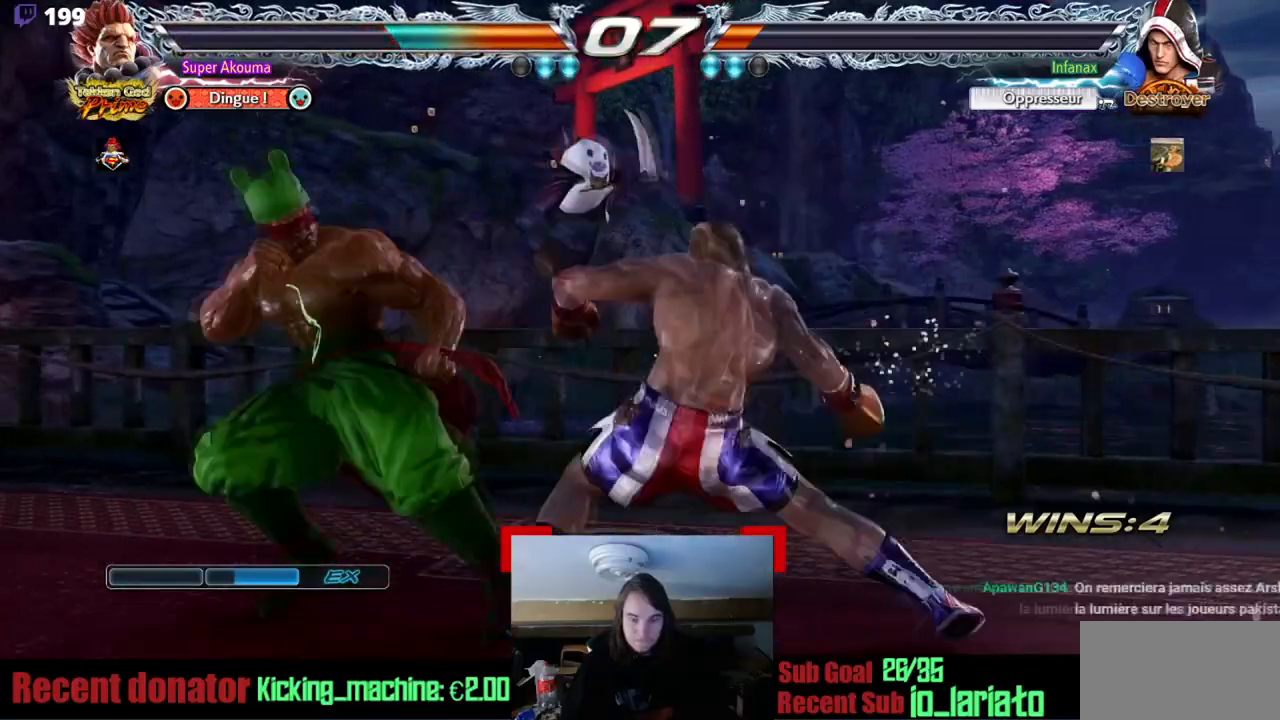
{"buttons": ["DPAD_LEFT"], "events": [[83, "DPAD_DOWN", "down"], [150, "DPAD_DOWN", "up"]]}
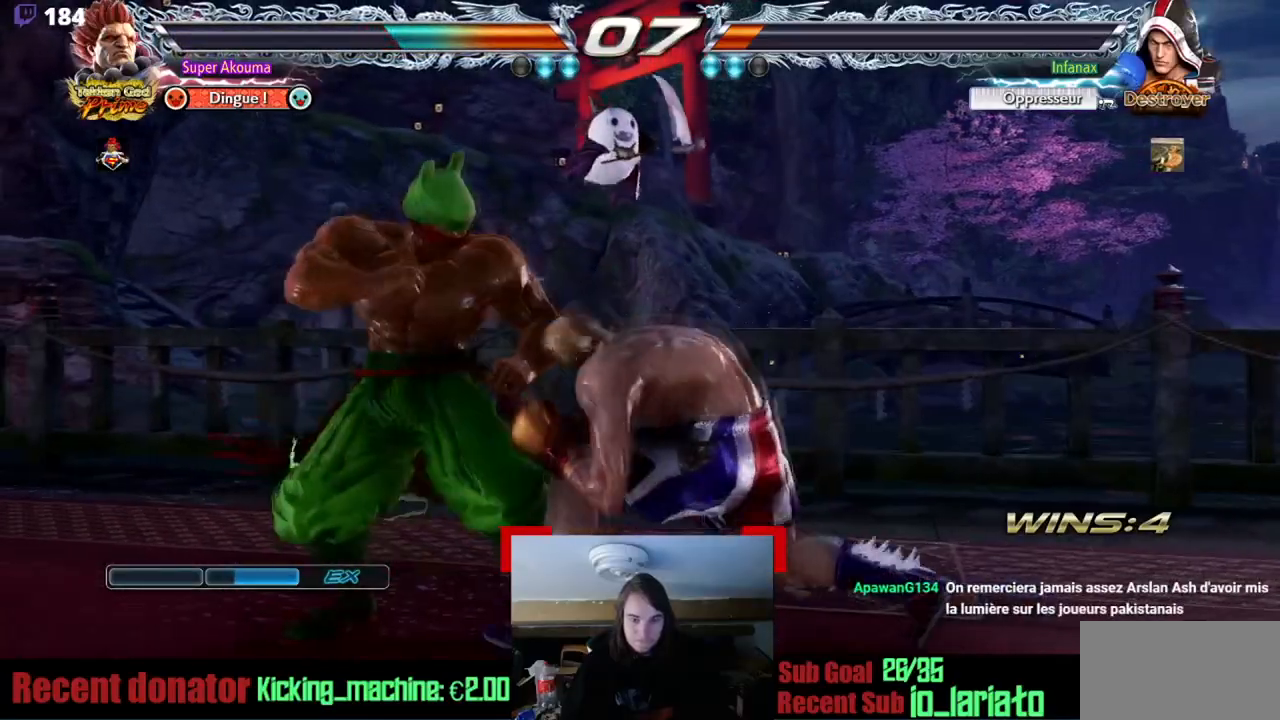
{"buttons": ["DPAD_LEFT"], "events": [[217, "DPAD_DOWN", "down"], [317, "DPAD_DOWN", "up"]]}
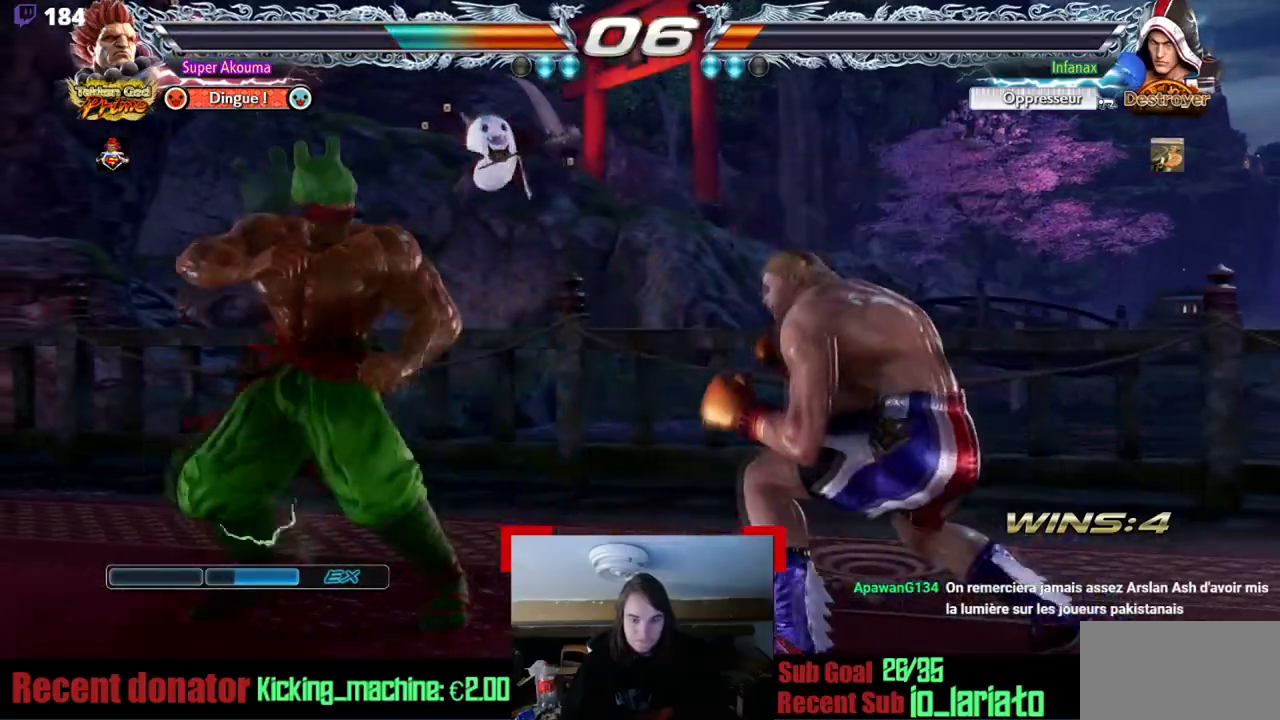
{"buttons": ["DPAD_LEFT"], "events": [[117, "DPAD_DOWN", "down"], [217, "DPAD_DOWN", "up"]]}
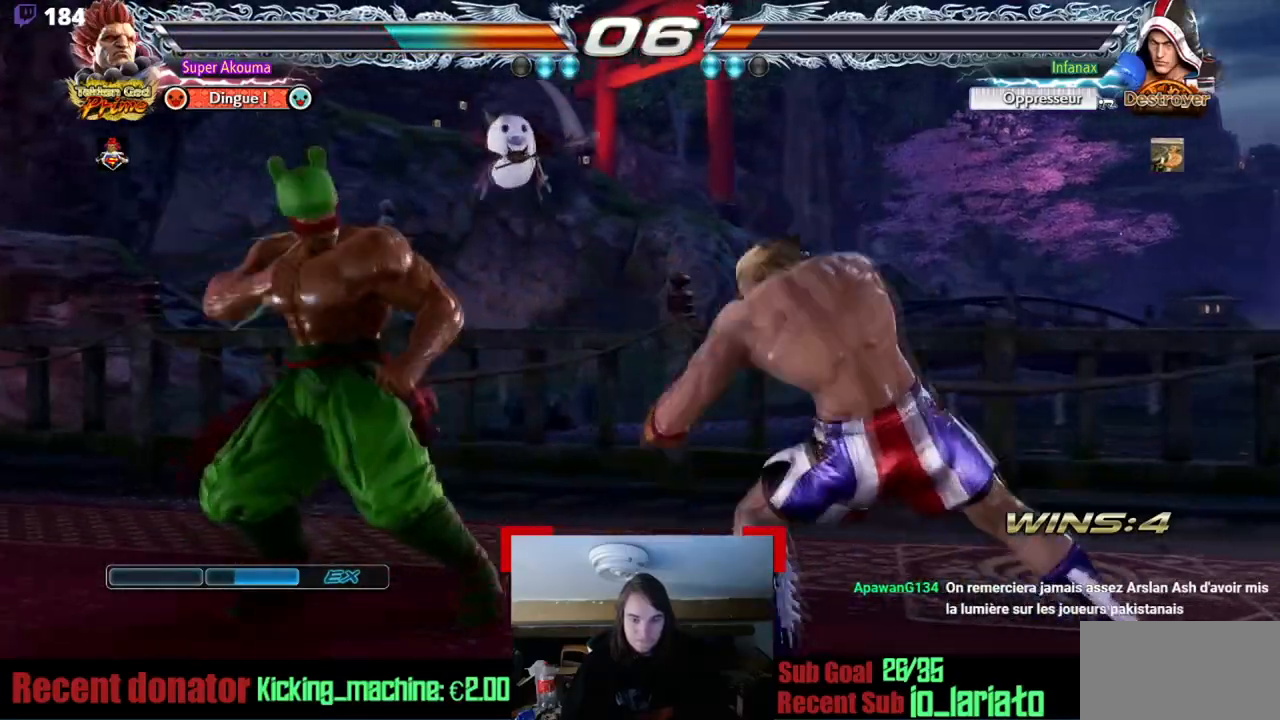
{"buttons": ["DPAD_LEFT"], "events": [[51, "DPAD_DOWN", "down"], [151, "DPAD_DOWN", "up"], [418, "DPAD_DOWN", "down"], [484, "DPAD_DOWN", "up"]]}
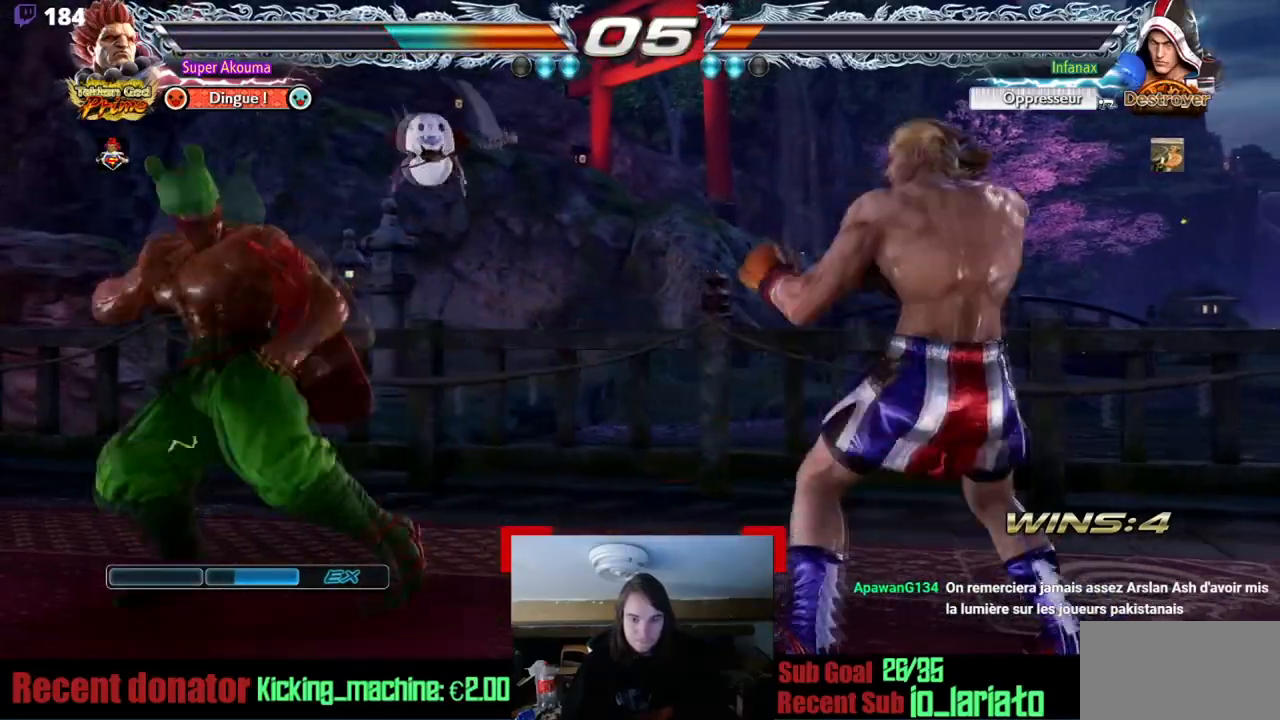
{"buttons": ["DPAD_DOWN", "DPAD_LEFT"], "events": [[150, "DPAD_DOWN", "down"], [183, "DPAD_DOWN", "up"], [484, "DPAD_DOWN", "down"]]}
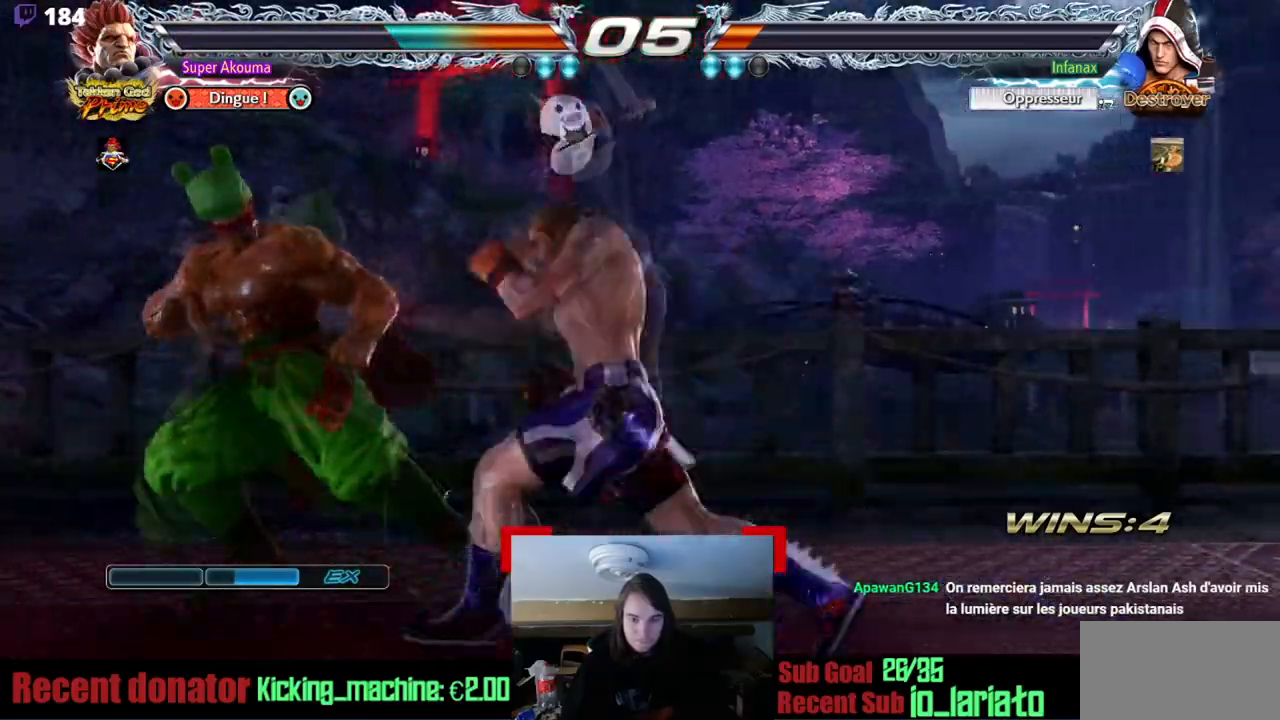
{"buttons": ["DPAD_LEFT"], "events": [[51, "DPAD_DOWN", "up"], [317, "DPAD_DOWN", "down"], [418, "DPAD_DOWN", "up"]]}
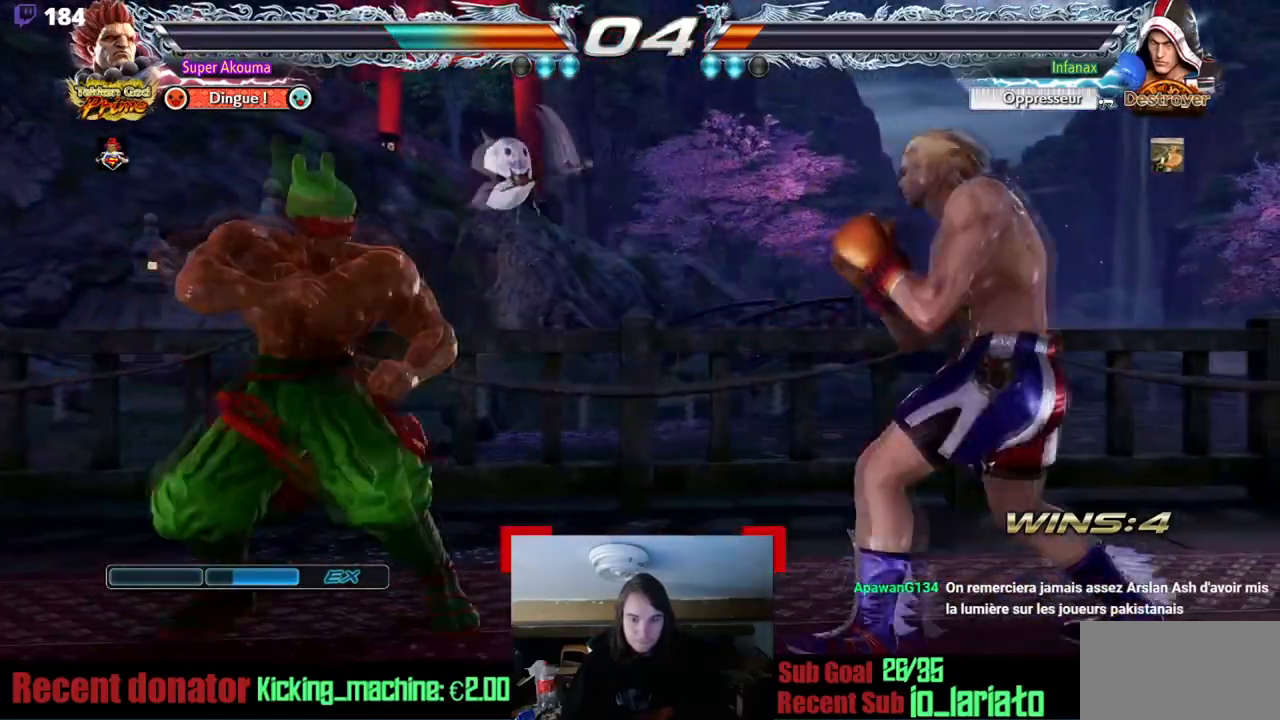
{"buttons": ["DPAD_LEFT"], "events": [[250, "DPAD_DOWN", "down"], [317, "DPAD_DOWN", "up"]]}
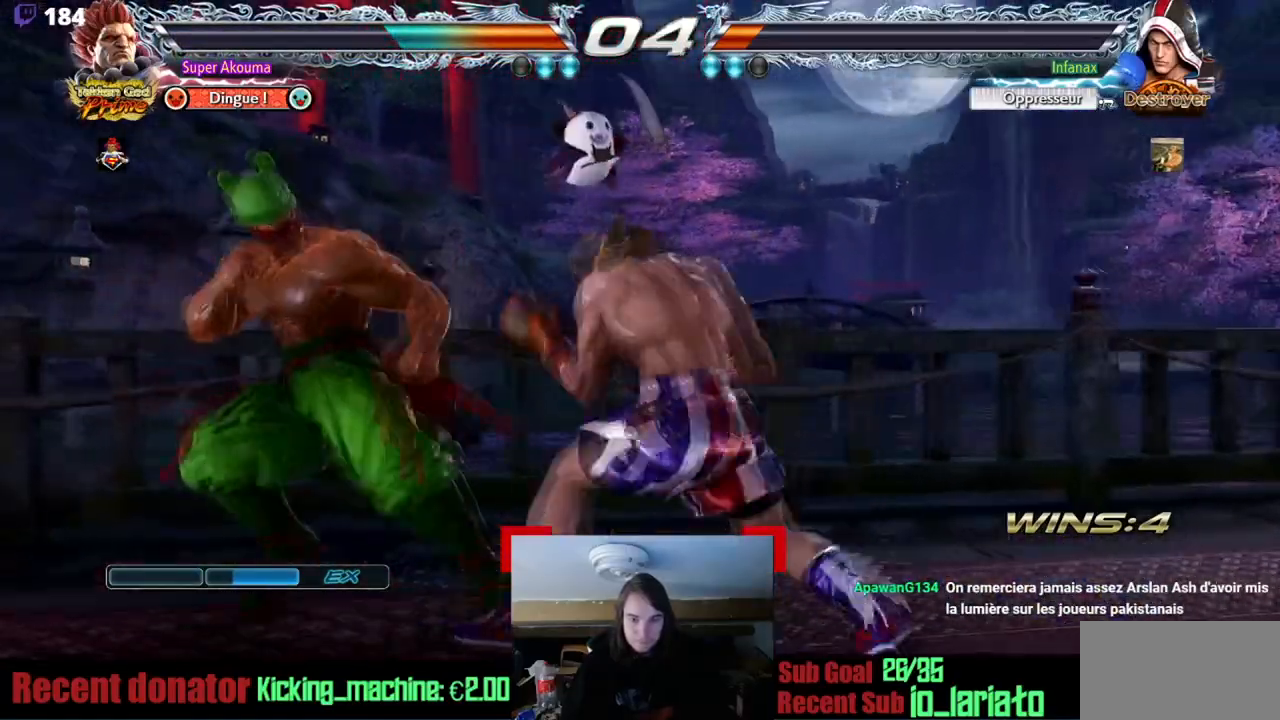
{"buttons": ["DPAD_UP", "DPAD_RIGHT"], "events": [[418, "DPAD_LEFT", "up"], [418, "DPAD_RIGHT", "down"], [418, "DPAD_UP", "down"]]}
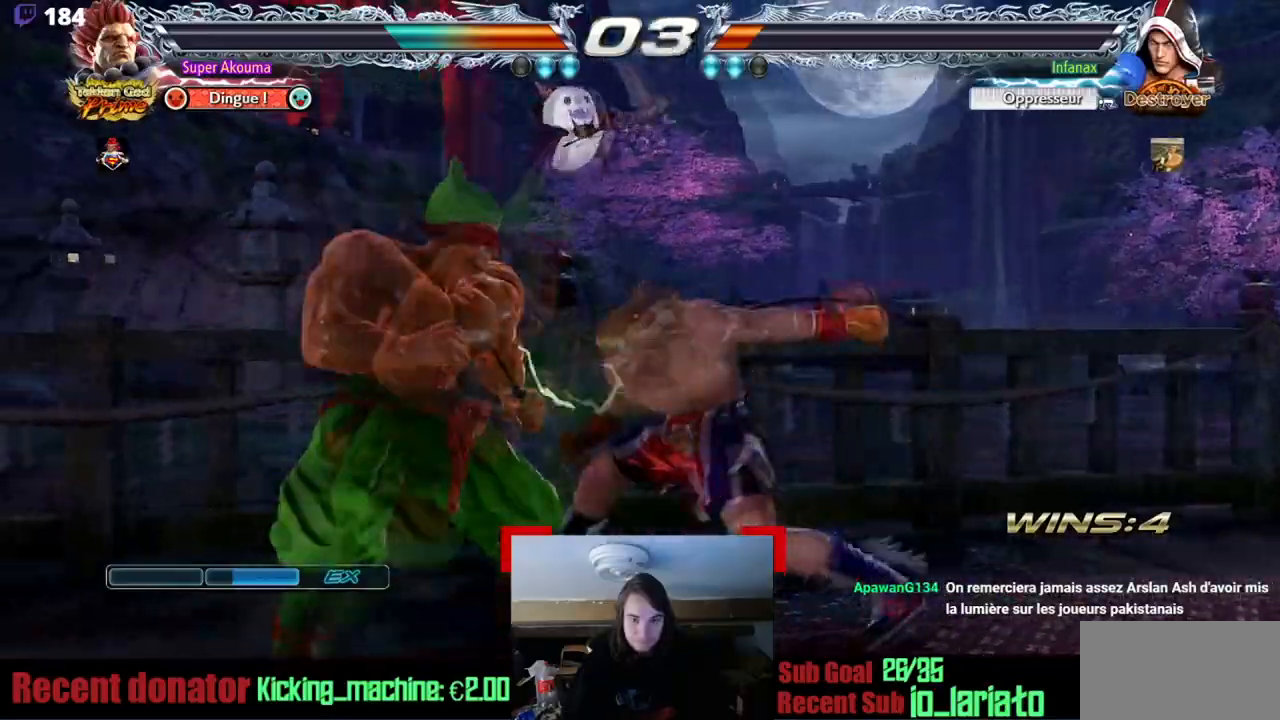
{"buttons": [], "events": [[117, "DPAD_UP", "up"], [150, "DPAD_RIGHT", "up"]]}
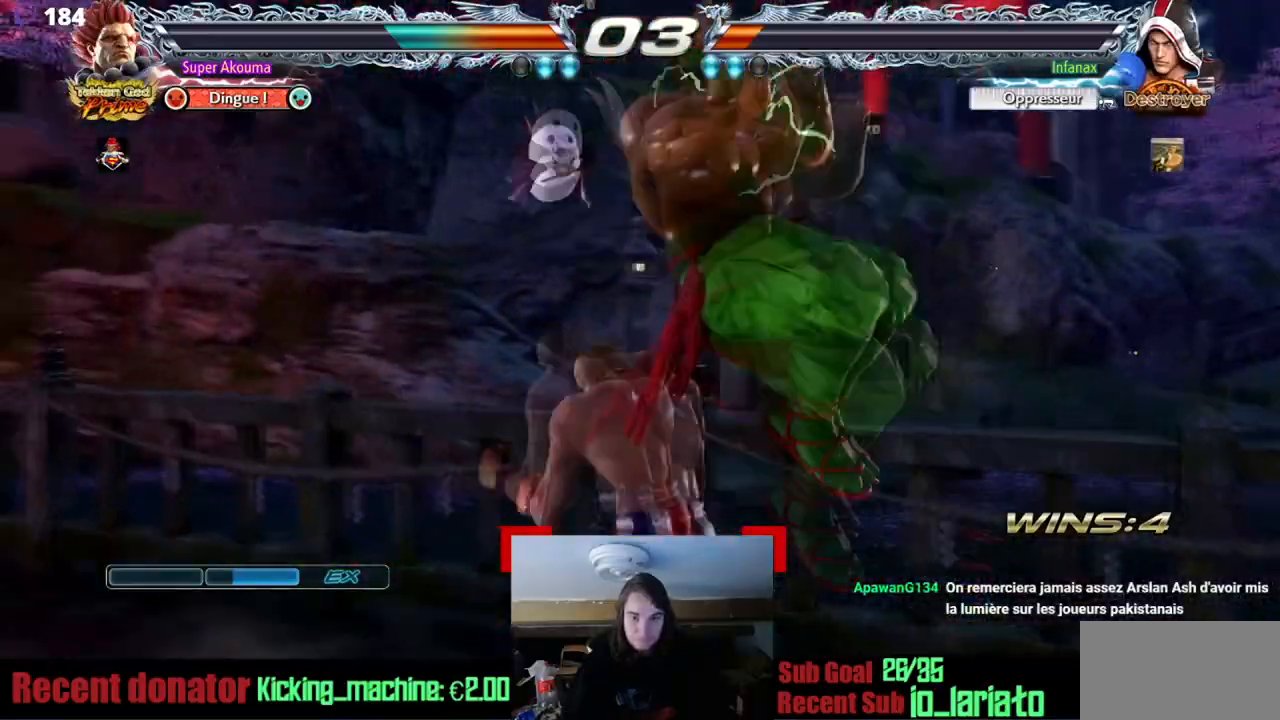
{"buttons": ["DPAD_RIGHT"], "events": [[51, "DPAD_RIGHT", "down"], [84, "DPAD_DOWN", "down"], [451, "DPAD_DOWN", "up"]]}
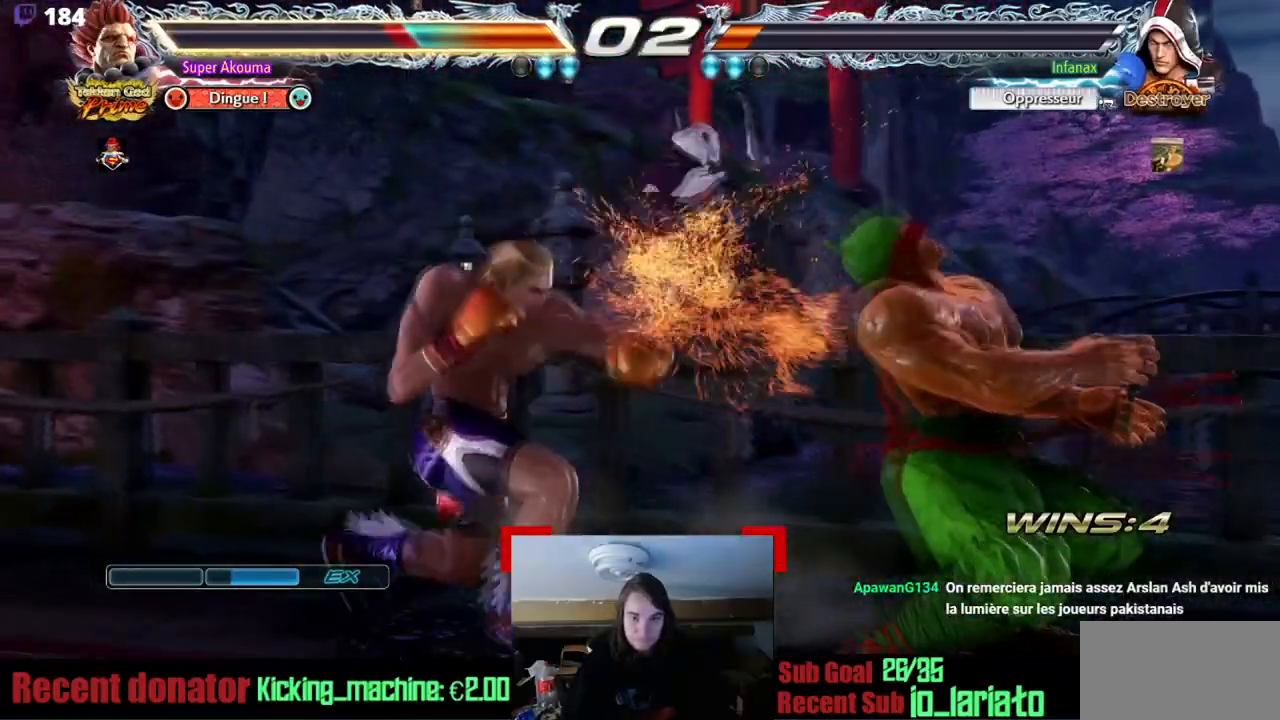
{"buttons": ["DPAD_DOWN", "DPAD_RIGHT"], "events": [[217, "DPAD_DOWN", "down"]]}